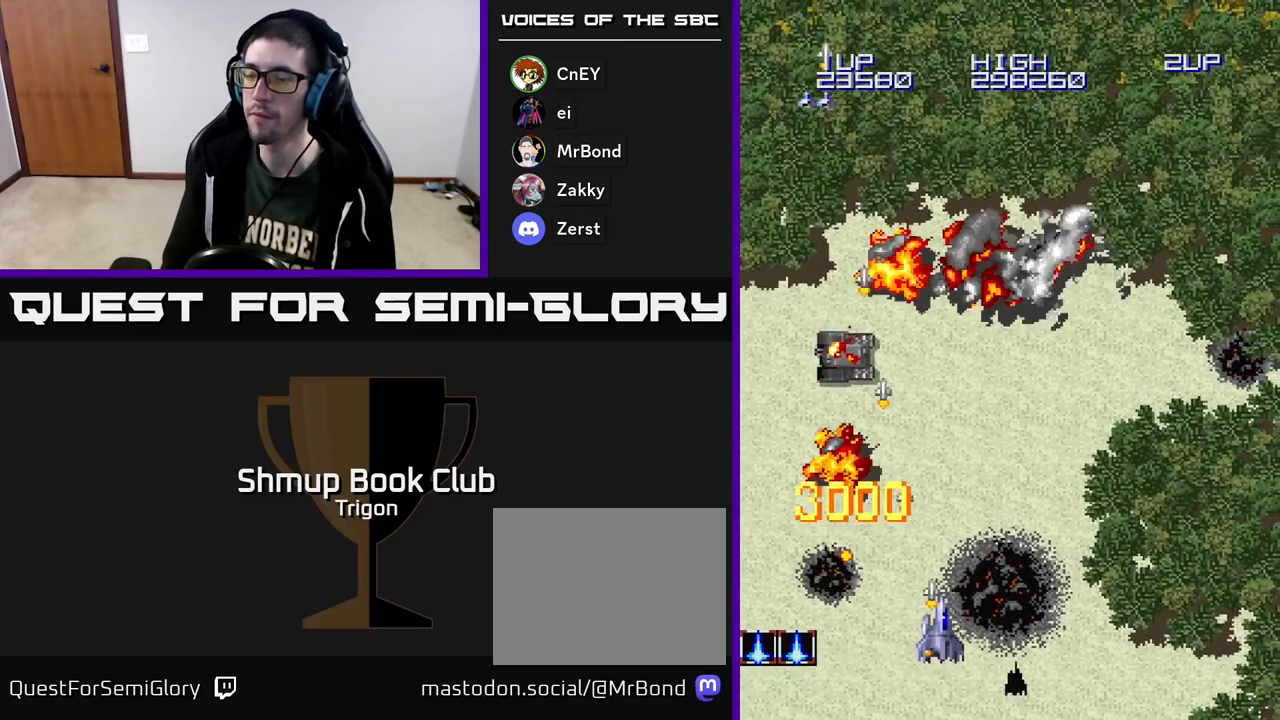
Gameplay with a controller (Xbox layout); each line is a JSON object with the inputs held at the frame after it. "events" lists button and stick changes between this image and that frame as [ms after this image, input, new state], when the widget could be followed in between. Not read: left_stick.
{"buttons": ["A", "DPAD_RIGHT"], "right_stick": "center", "events": []}
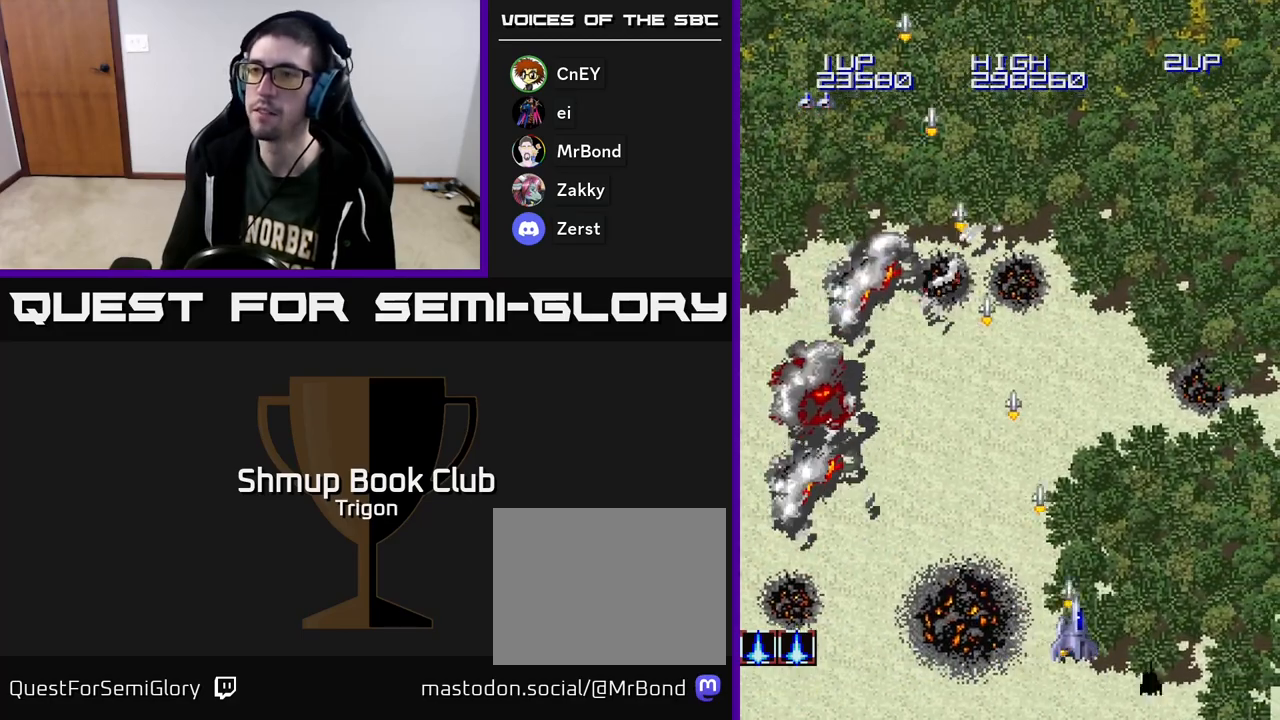
{"buttons": ["A", "DPAD_RIGHT"], "right_stick": "center", "events": []}
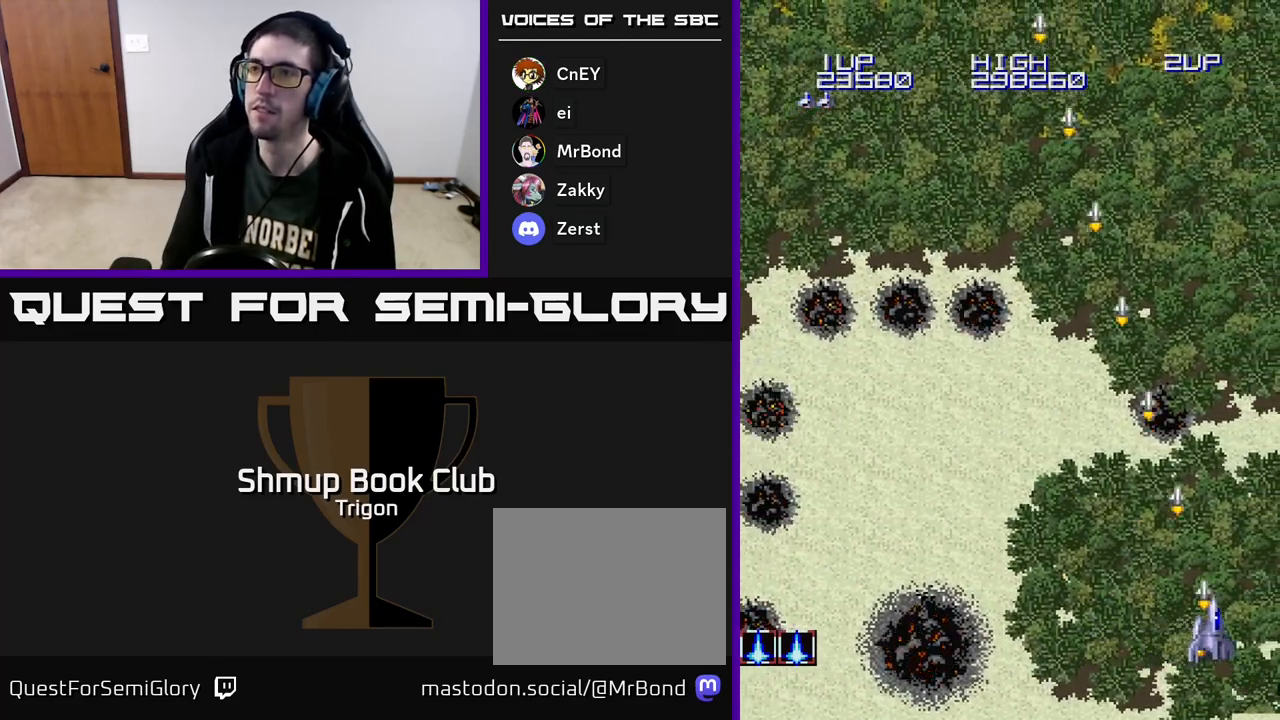
{"buttons": ["A", "DPAD_LEFT"], "right_stick": "center", "events": [[200, "DPAD_RIGHT", "up"], [233, "DPAD_LEFT", "down"]]}
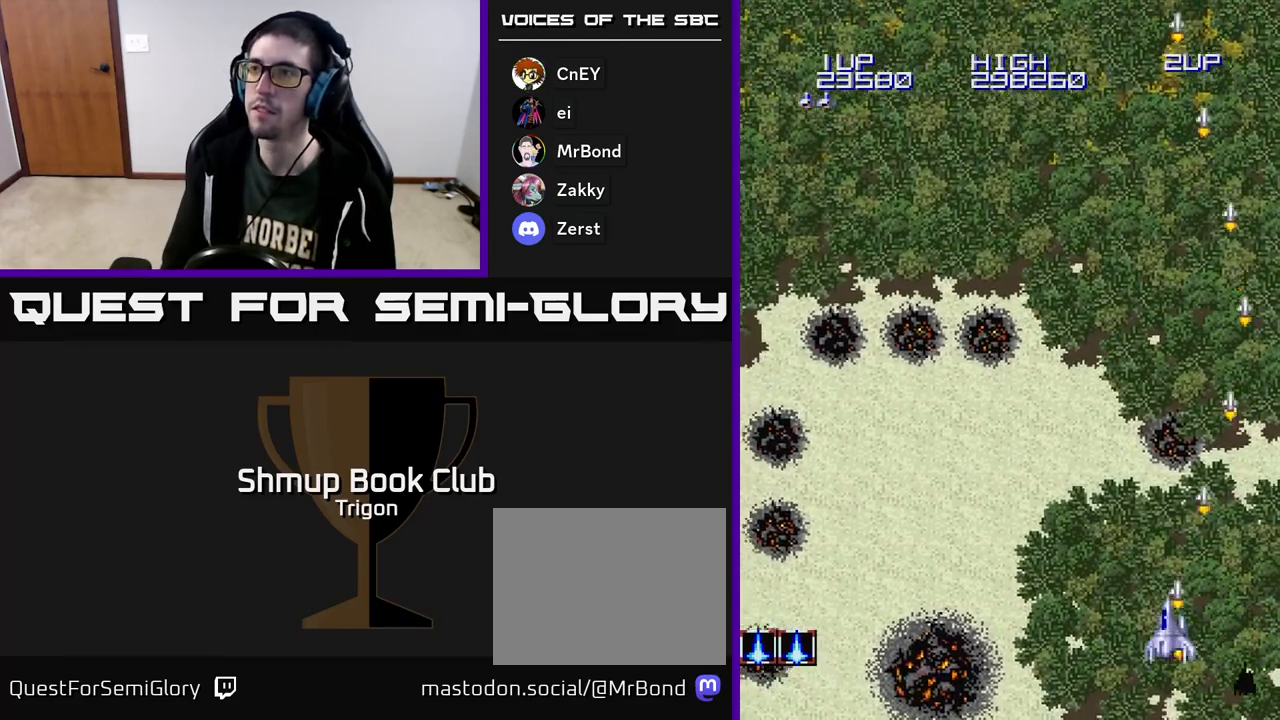
{"buttons": ["A", "DPAD_LEFT"], "right_stick": "center", "events": []}
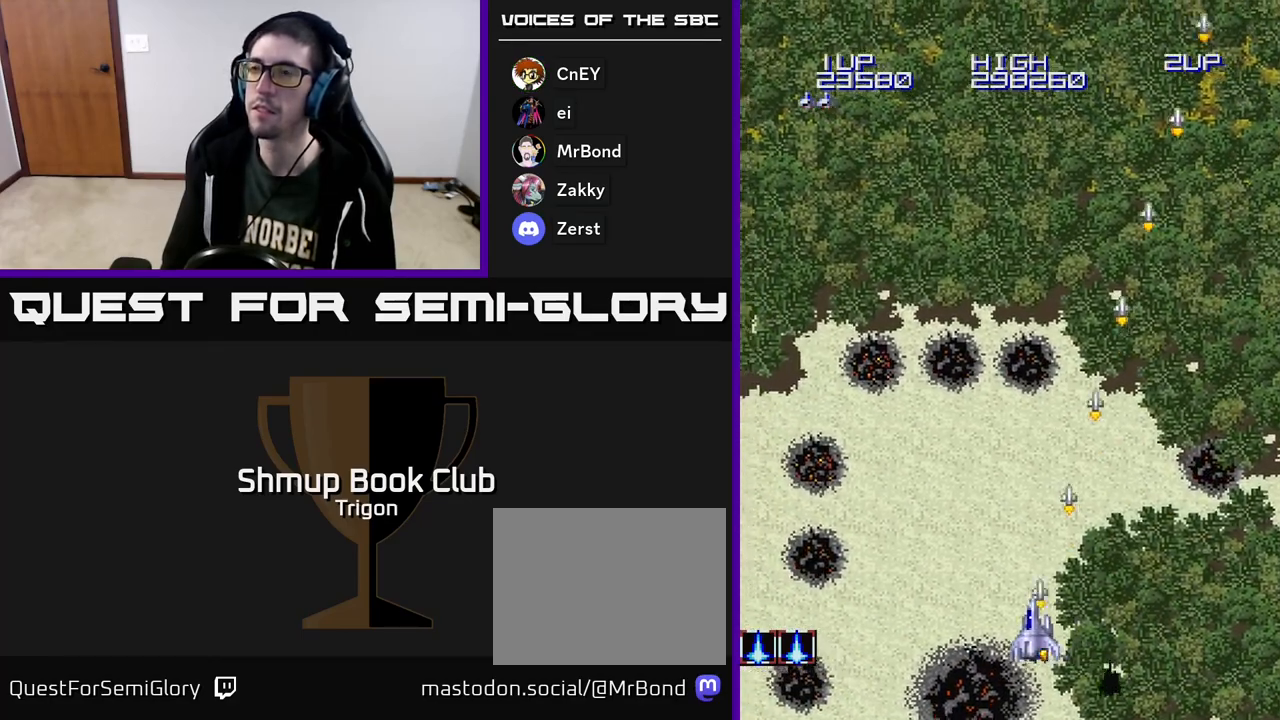
{"buttons": ["A", "DPAD_LEFT"], "right_stick": "center", "events": []}
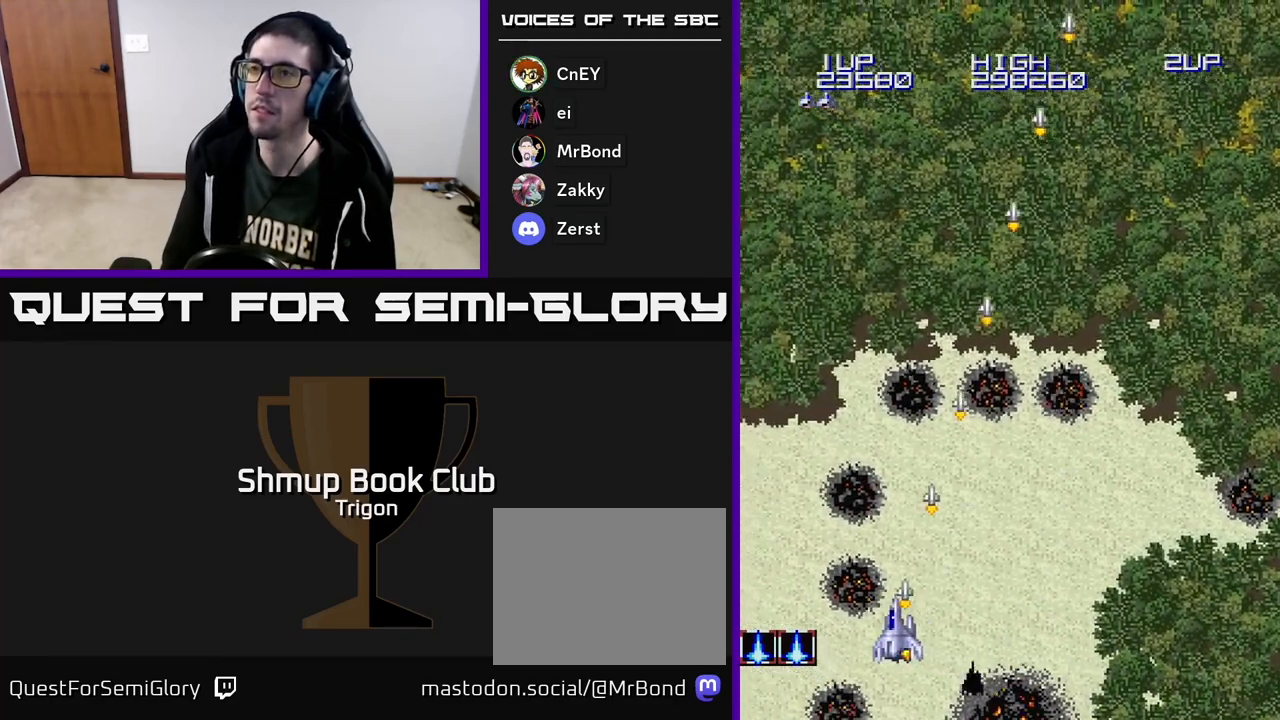
{"buttons": ["A", "DPAD_UP", "DPAD_LEFT"], "right_stick": "center", "events": [[450, "DPAD_UP", "down"]]}
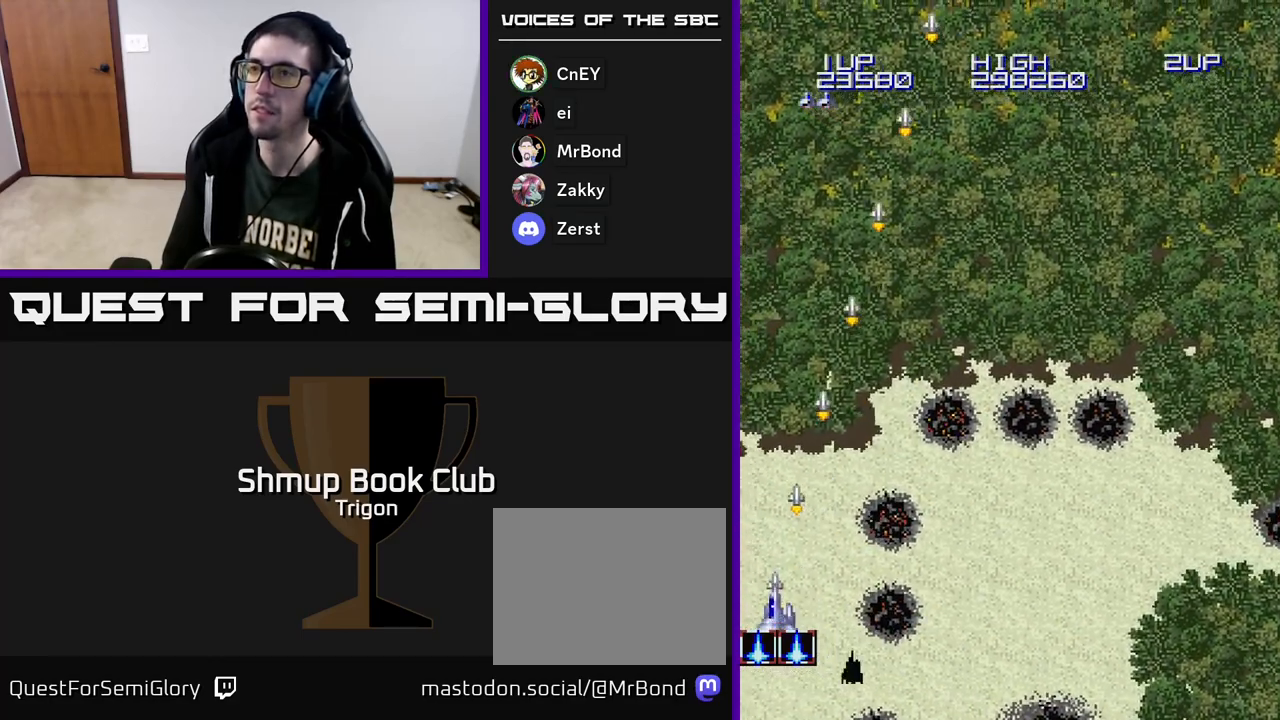
{"buttons": ["A", "DPAD_RIGHT"], "right_stick": "center", "events": [[17, "DPAD_LEFT", "up"], [150, "DPAD_RIGHT", "down"], [167, "DPAD_UP", "up"]]}
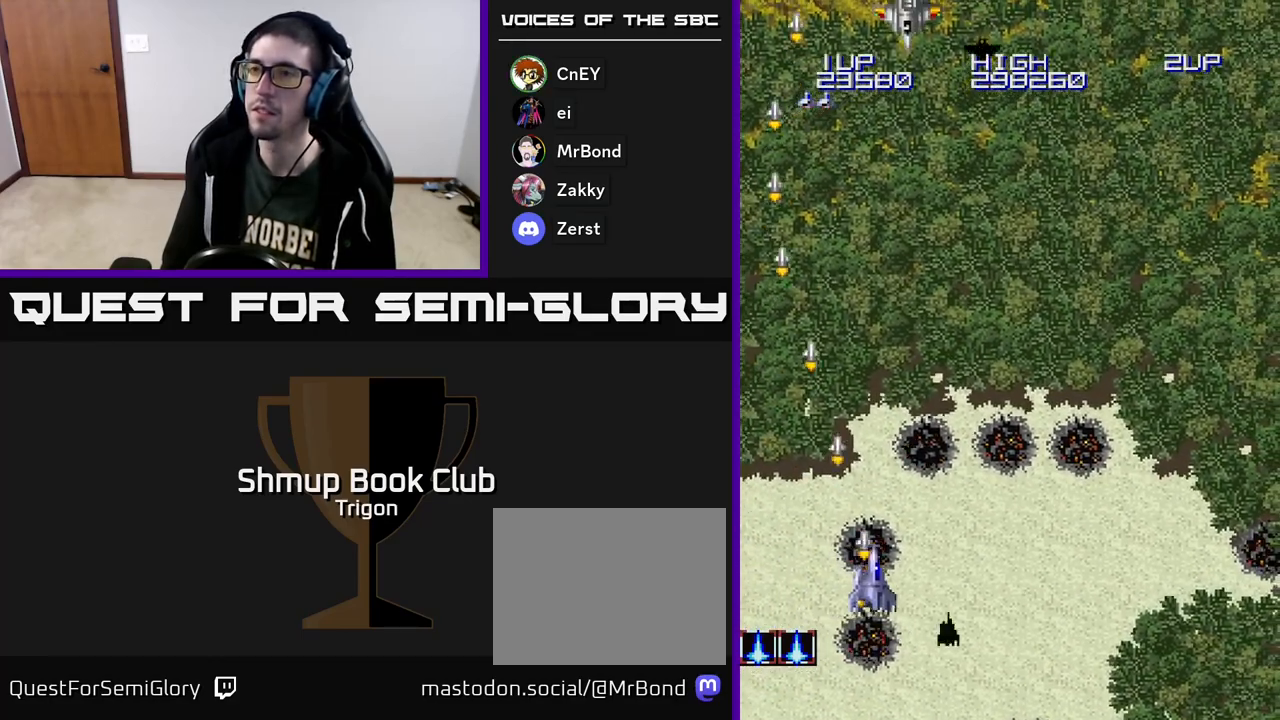
{"buttons": ["A"], "right_stick": "center", "events": [[500, "DPAD_RIGHT", "up"]]}
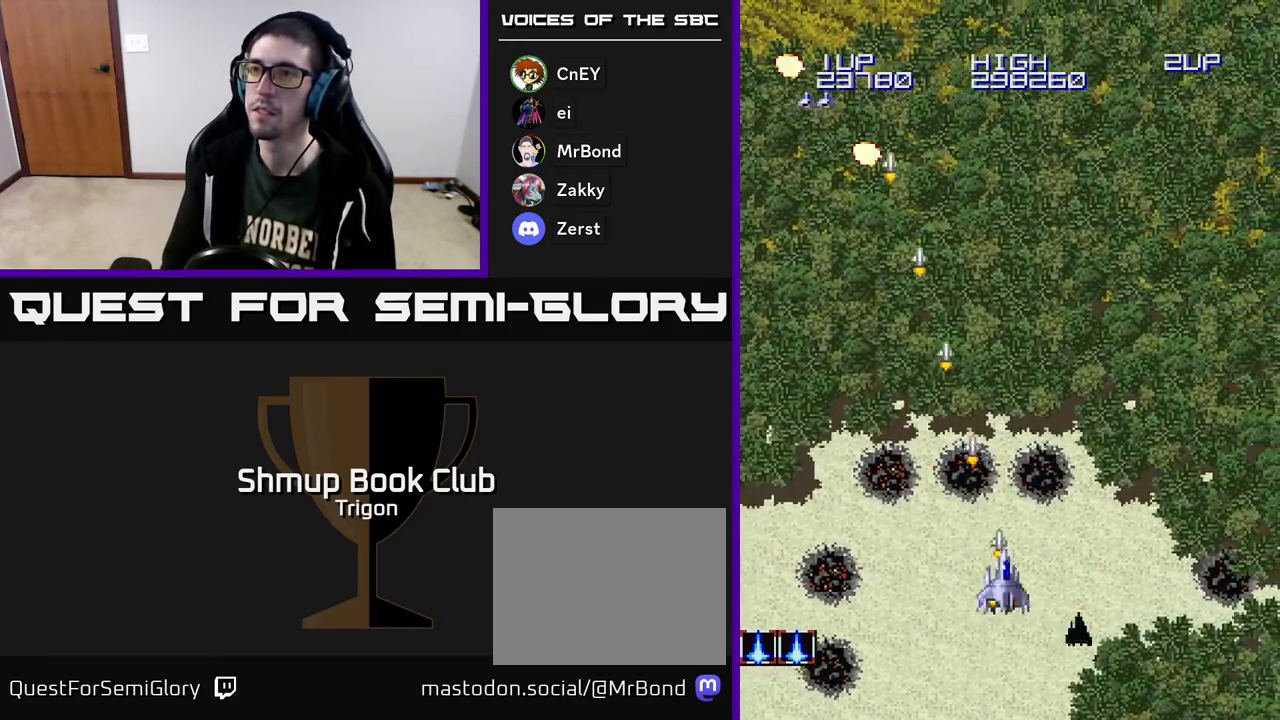
{"buttons": ["A", "DPAD_LEFT"], "right_stick": "center", "events": [[17, "DPAD_LEFT", "down"]]}
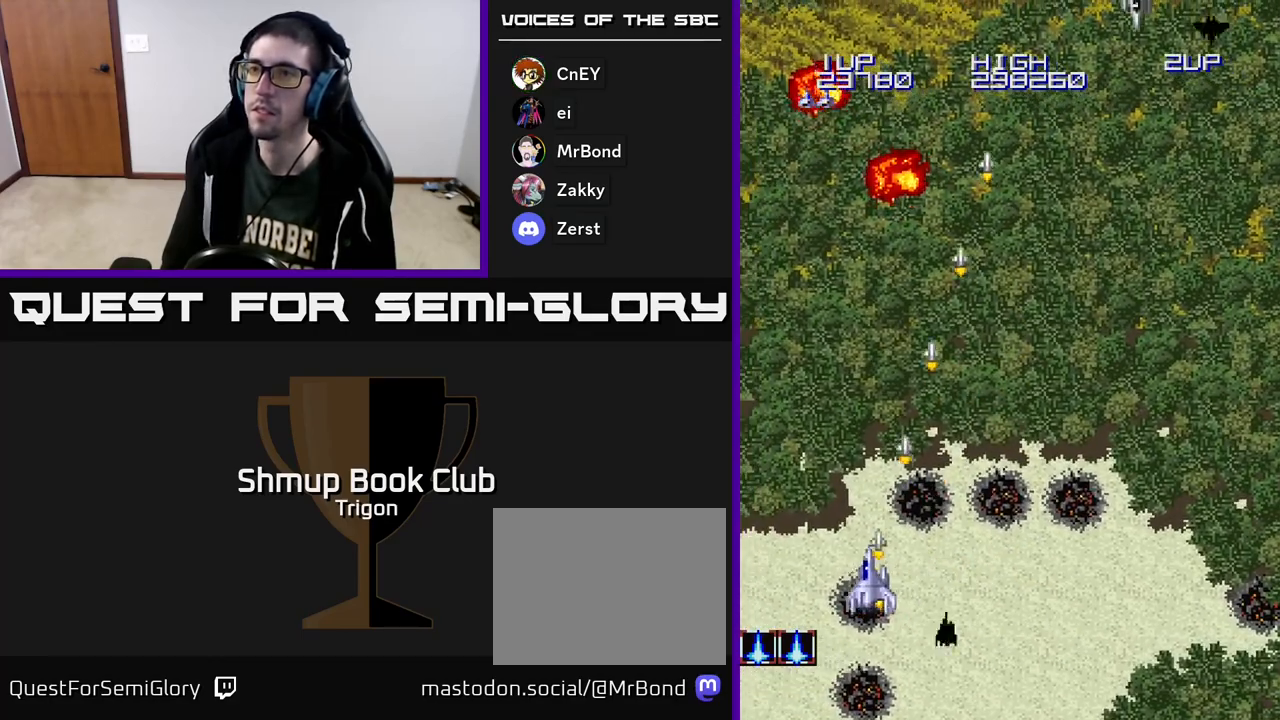
{"buttons": ["A", "DPAD_RIGHT"], "right_stick": "center", "events": [[233, "DPAD_LEFT", "up"], [250, "DPAD_RIGHT", "down"]]}
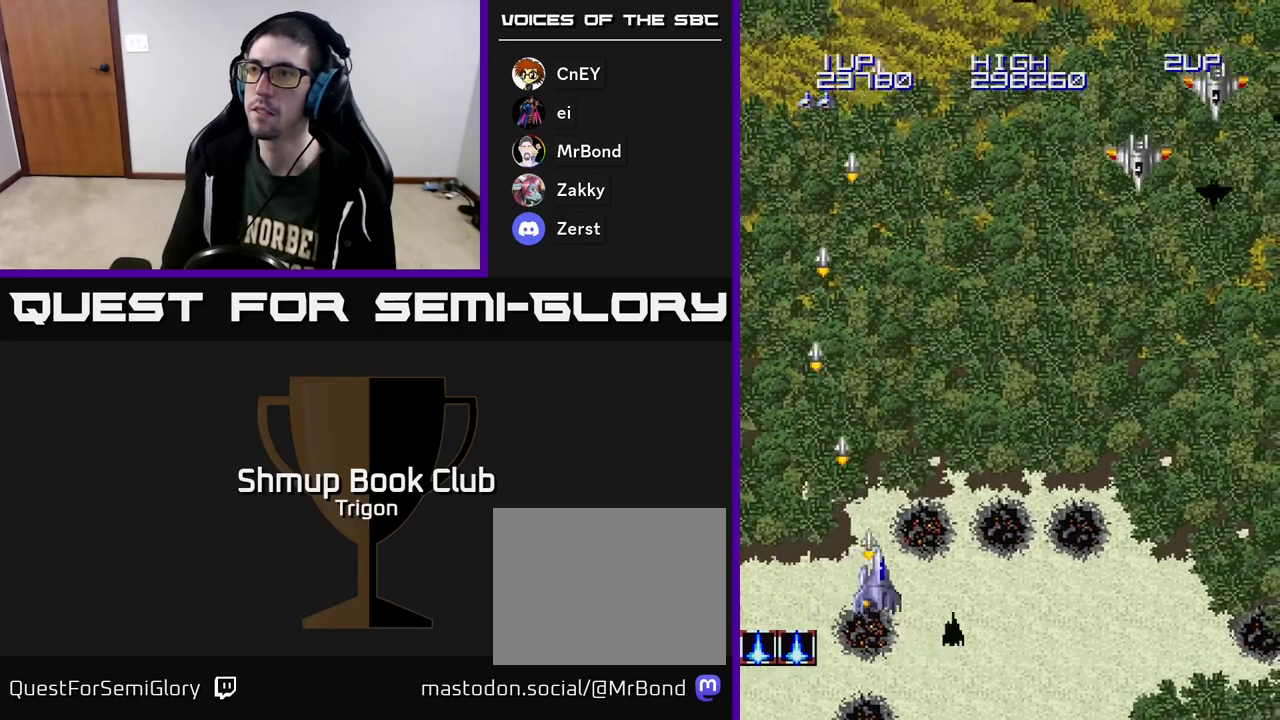
{"buttons": ["A", "DPAD_RIGHT"], "right_stick": "center", "events": []}
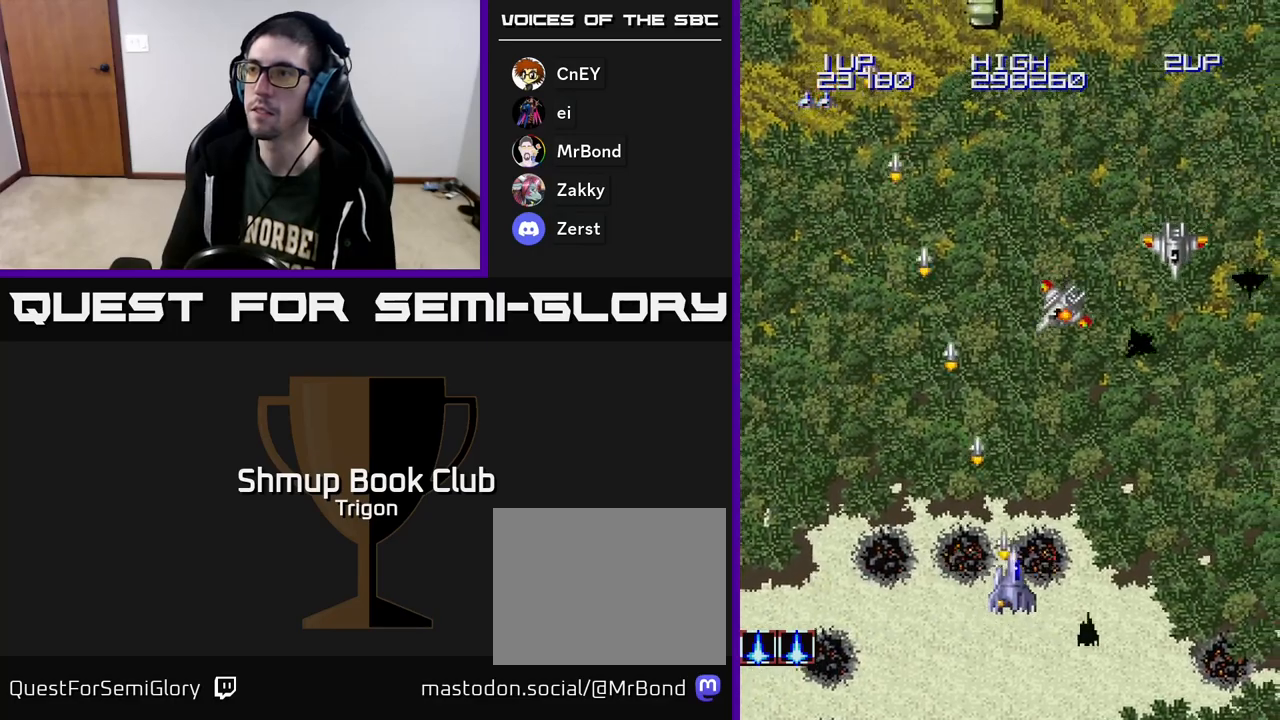
{"buttons": ["A", "DPAD_RIGHT"], "right_stick": "center", "events": []}
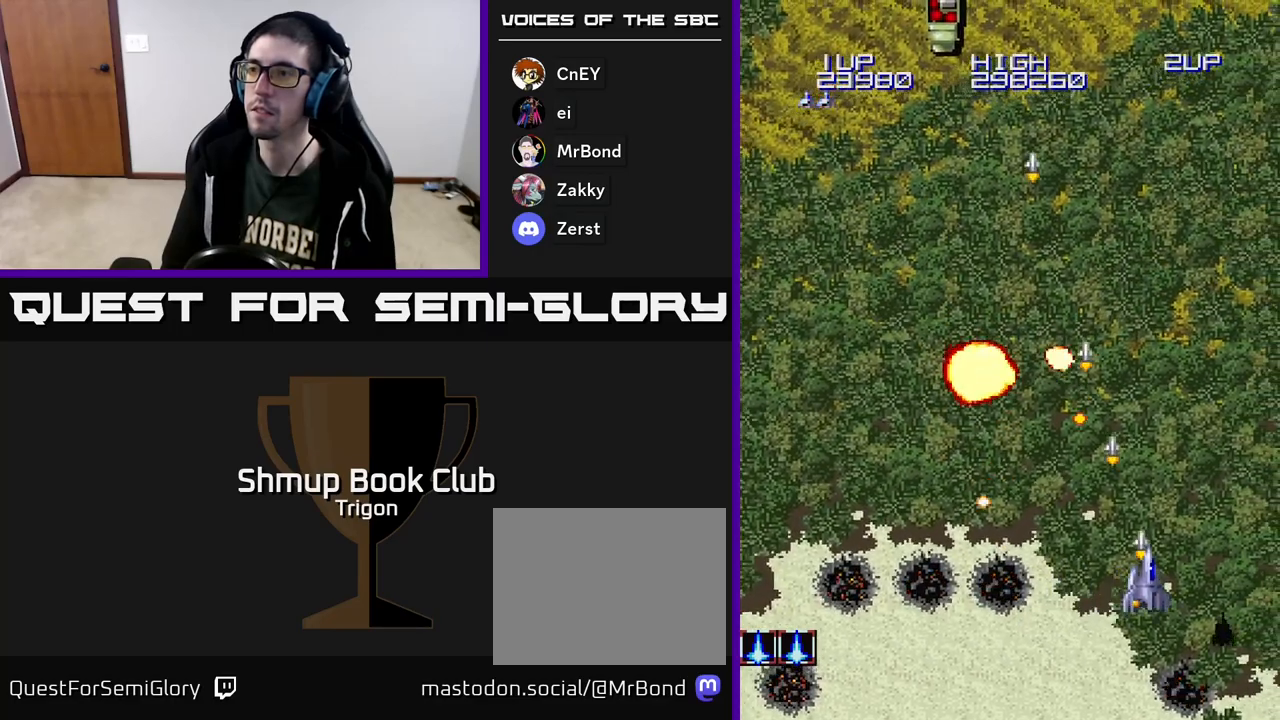
{"buttons": ["DPAD_LEFT"], "right_stick": "center", "events": [[167, "DPAD_UP", "down"], [200, "A", "up"], [250, "DPAD_RIGHT", "up"], [367, "DPAD_LEFT", "down"], [433, "DPAD_UP", "up"]]}
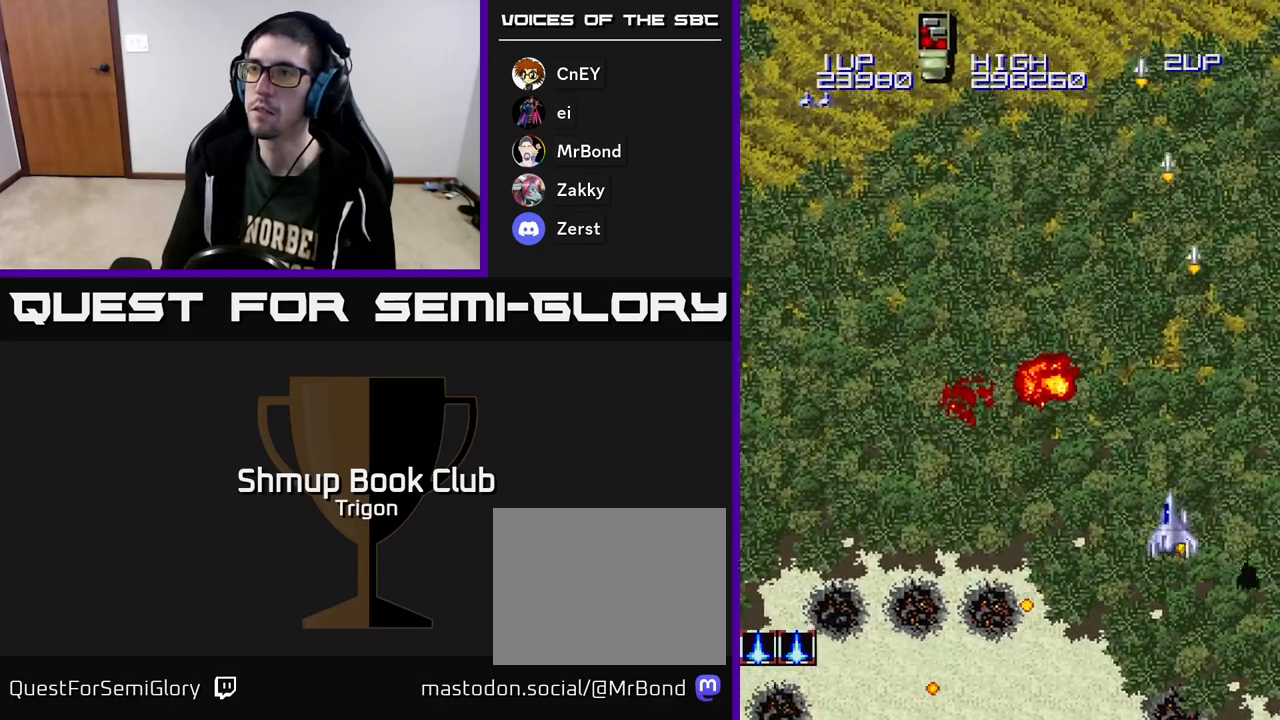
{"buttons": ["DPAD_LEFT"], "right_stick": "center", "events": []}
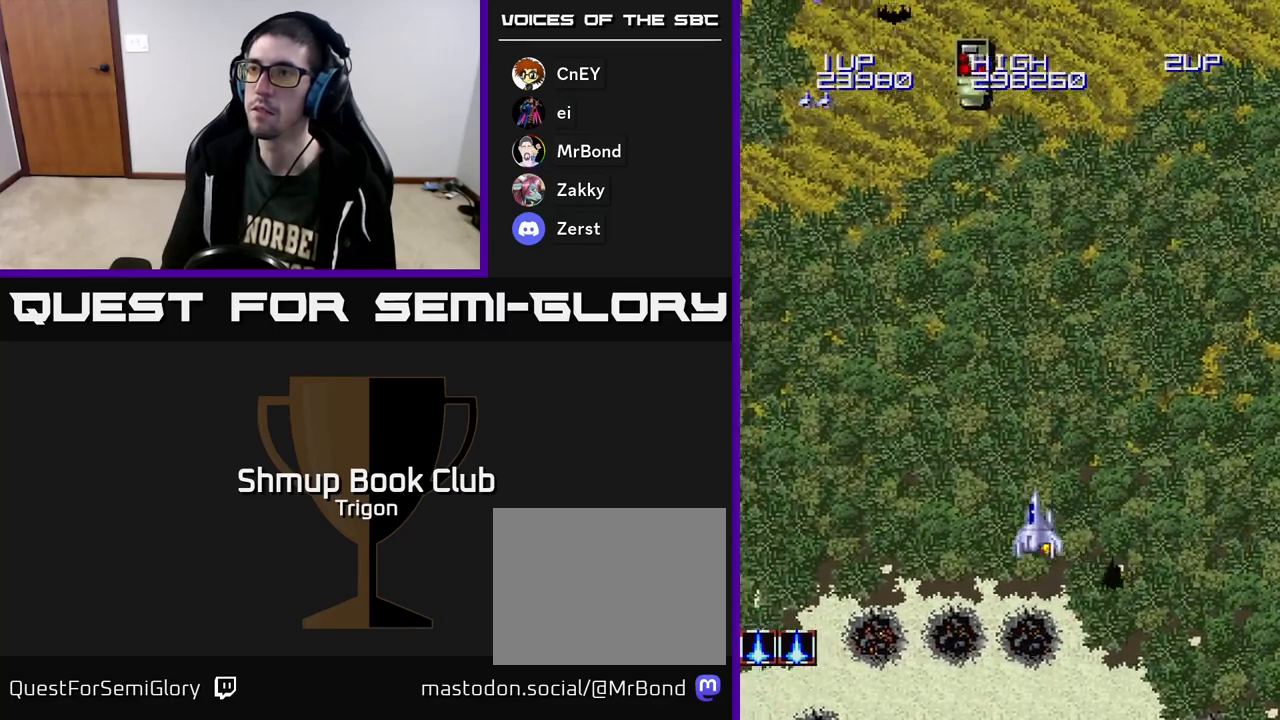
{"buttons": ["A", "DPAD_LEFT"], "right_stick": "center", "events": [[167, "A", "down"], [217, "A", "up"], [233, "DPAD_DOWN", "down"], [233, "DPAD_LEFT", "up"], [283, "DPAD_LEFT", "down"], [333, "DPAD_DOWN", "up"], [467, "A", "down"]]}
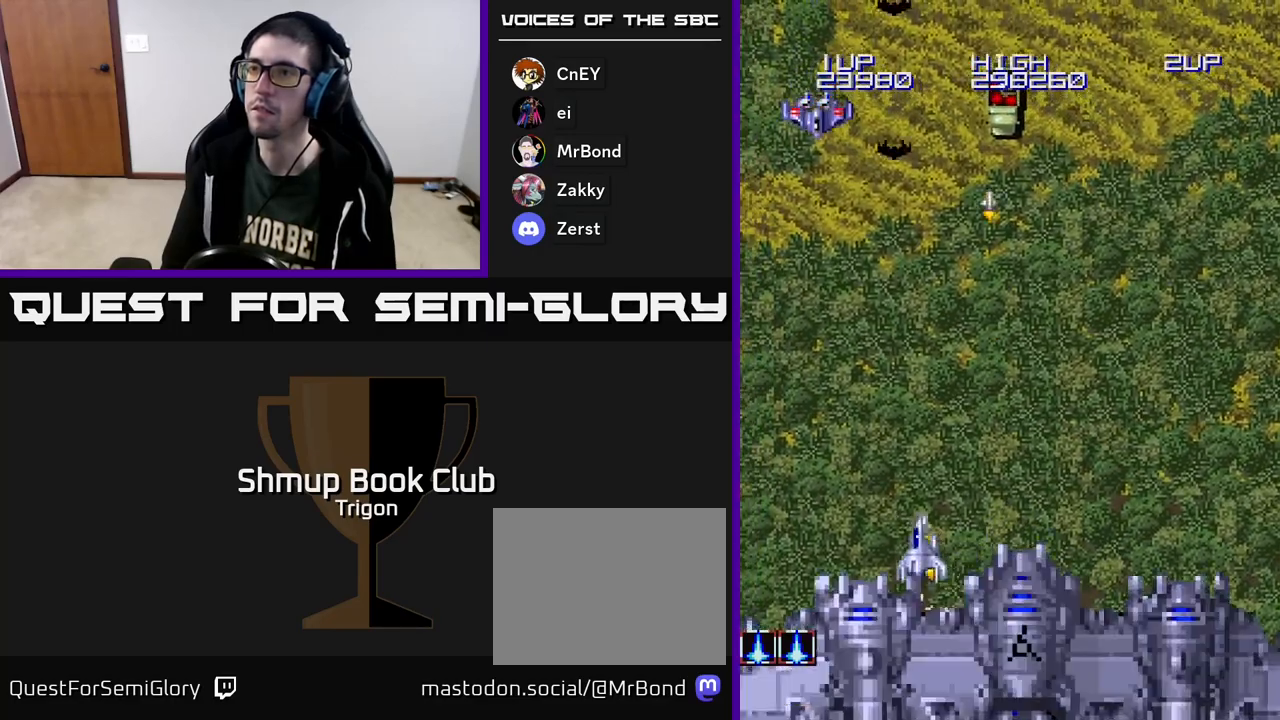
{"buttons": ["A", "DPAD_LEFT"], "right_stick": "center", "events": []}
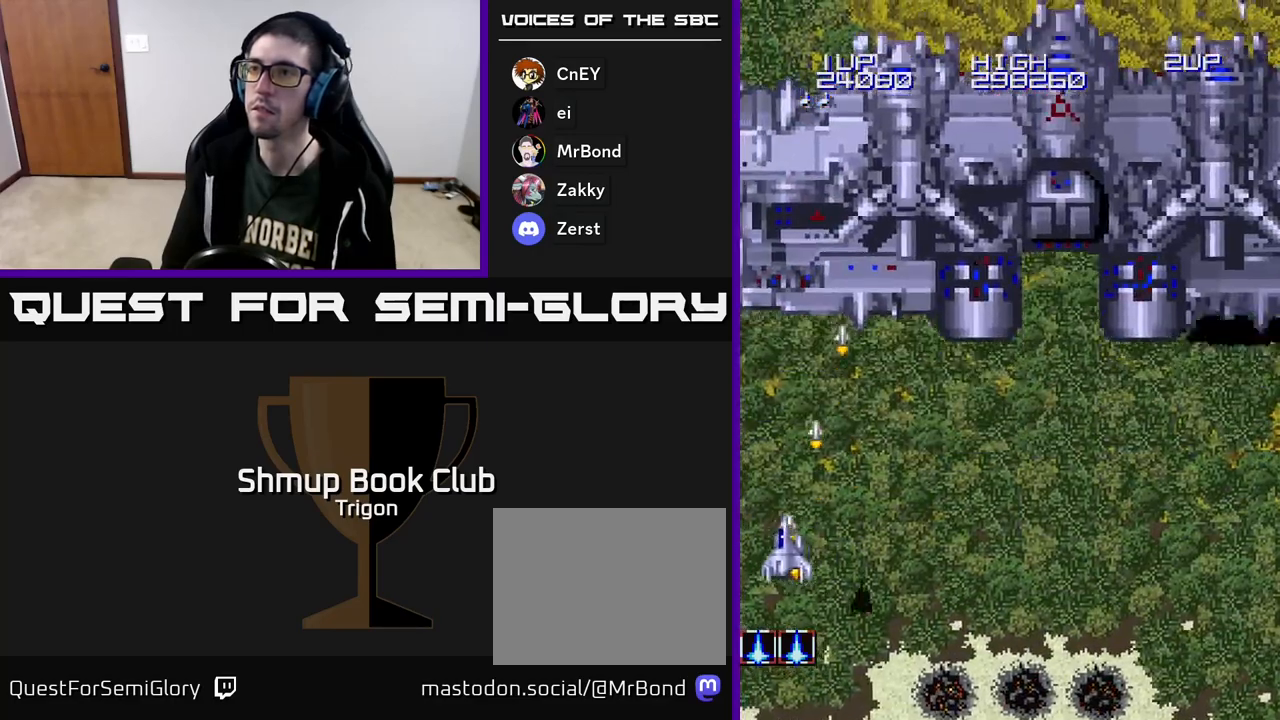
{"buttons": ["A", "DPAD_DOWN"], "right_stick": "center", "events": [[33, "DPAD_LEFT", "up"], [67, "DPAD_RIGHT", "down"], [267, "DPAD_DOWN", "down"], [283, "DPAD_RIGHT", "up"], [317, "DPAD_LEFT", "down"], [383, "DPAD_DOWN", "up"], [467, "DPAD_DOWN", "down"], [483, "DPAD_LEFT", "up"]]}
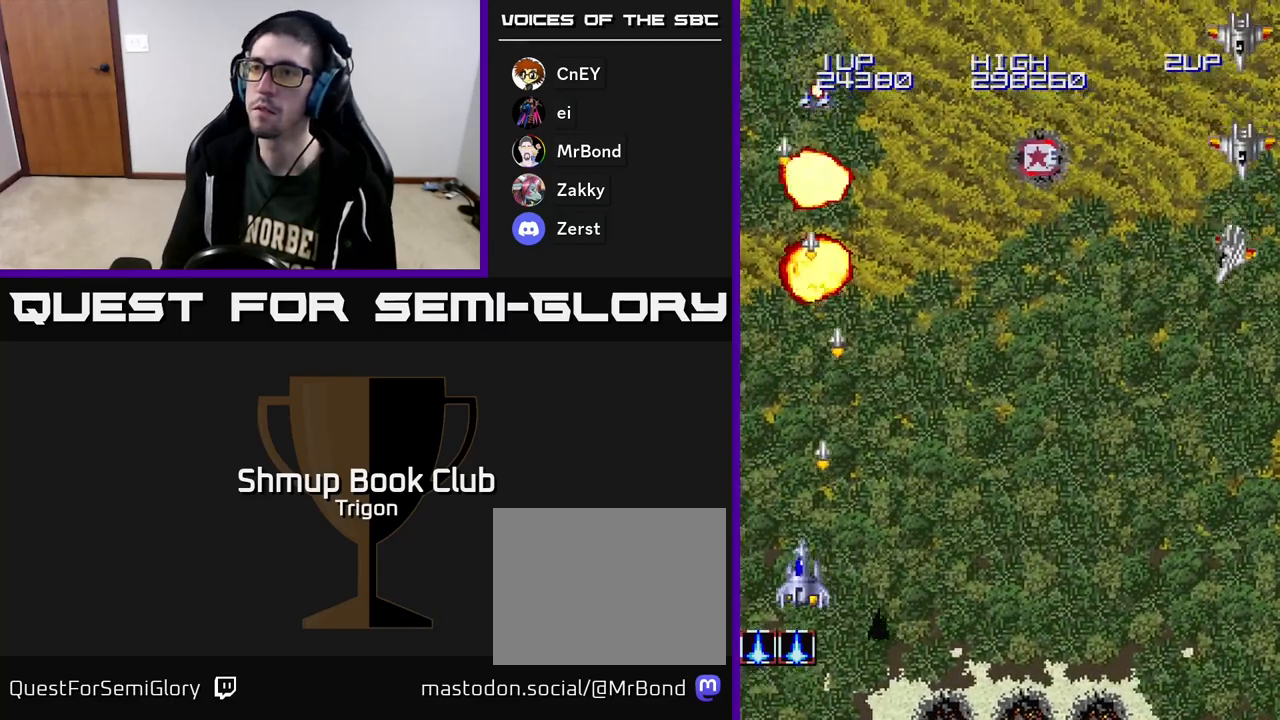
{"buttons": ["A", "DPAD_RIGHT"], "right_stick": "center", "events": [[17, "DPAD_RIGHT", "down"], [50, "DPAD_DOWN", "up"], [83, "DPAD_DOWN", "down"], [117, "DPAD_DOWN", "up"]]}
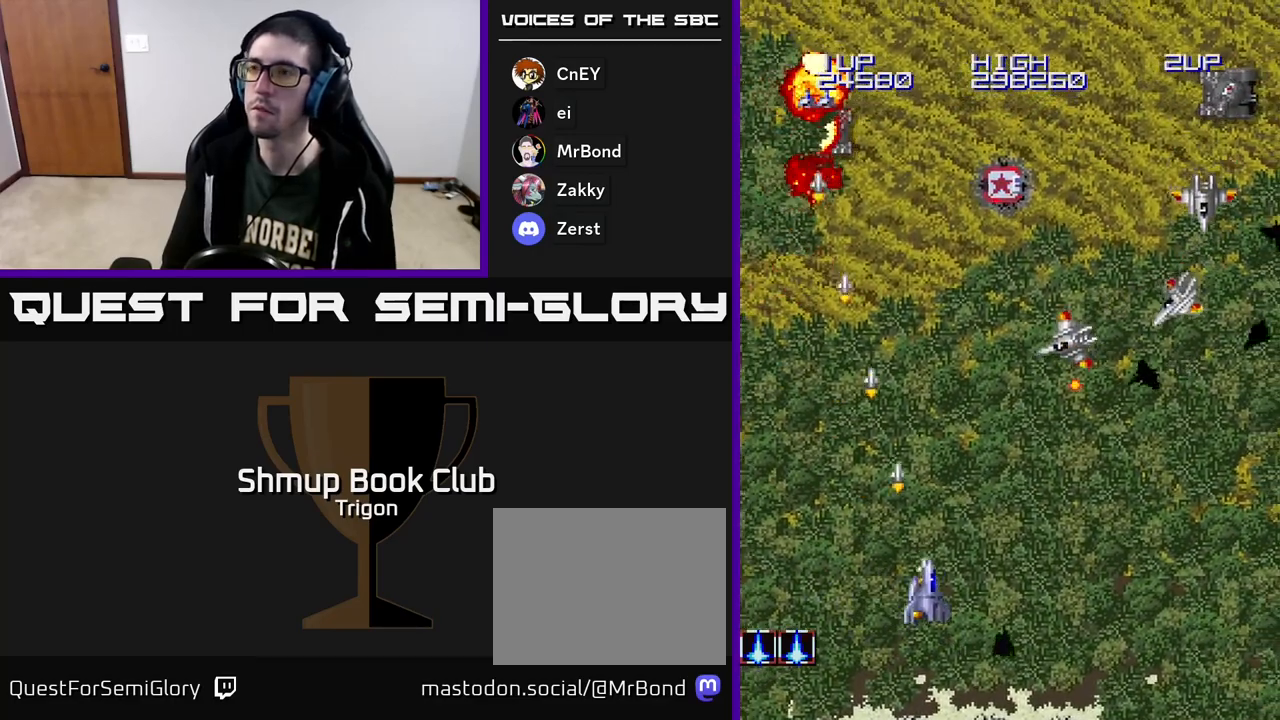
{"buttons": ["A", "DPAD_RIGHT"], "right_stick": "center", "events": []}
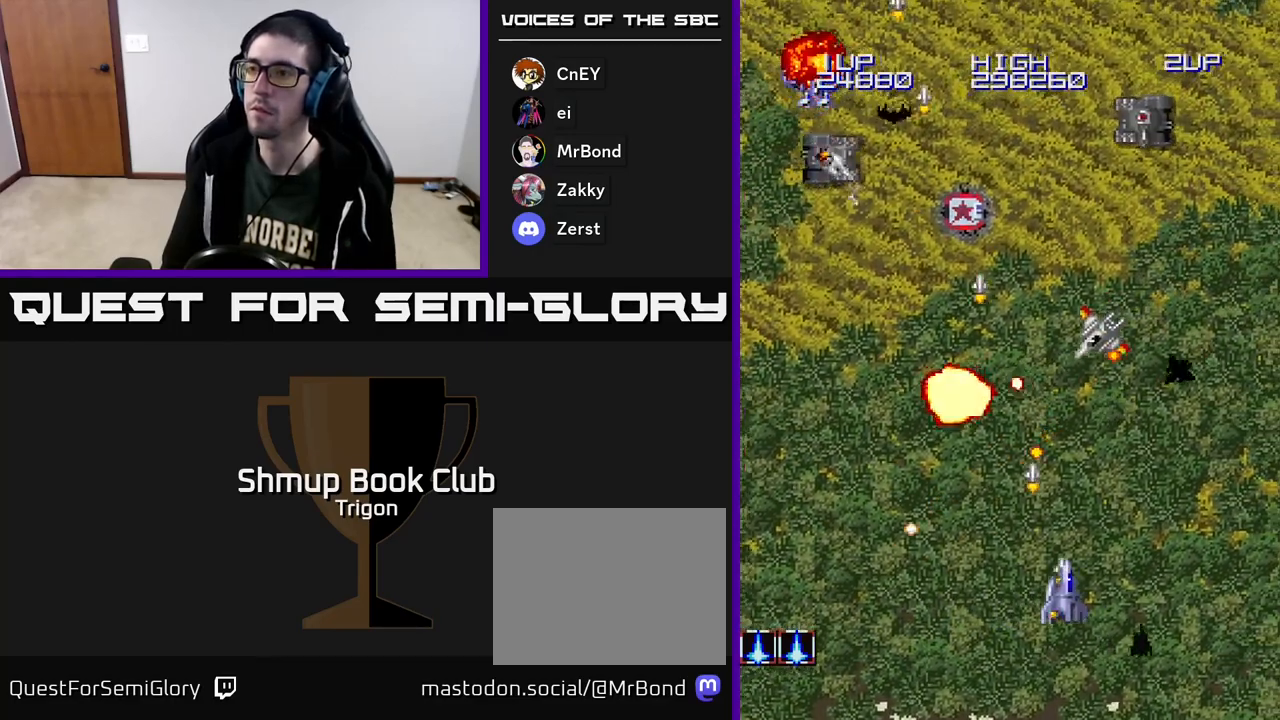
{"buttons": ["A", "DPAD_UP", "DPAD_LEFT"], "right_stick": "center", "events": [[433, "DPAD_UP", "down"], [450, "DPAD_RIGHT", "up"], [467, "DPAD_LEFT", "down"]]}
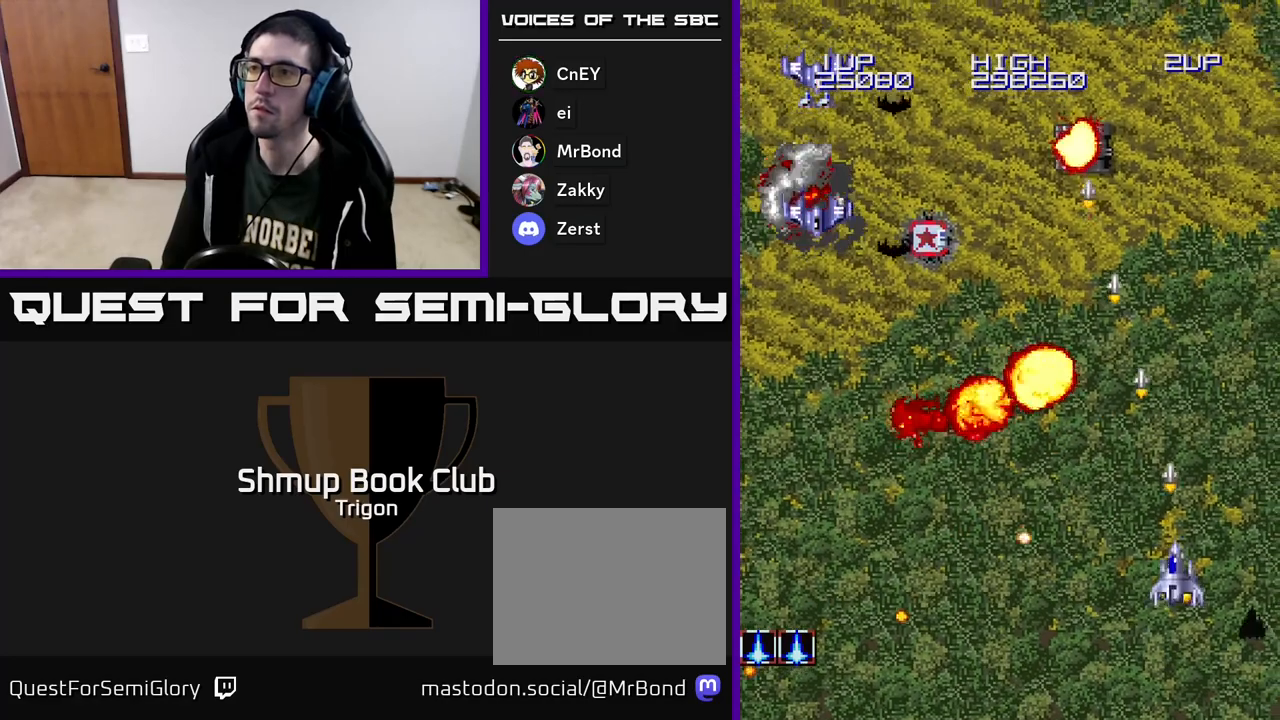
{"buttons": ["A", "DPAD_LEFT"], "right_stick": "center", "events": [[117, "DPAD_UP", "up"]]}
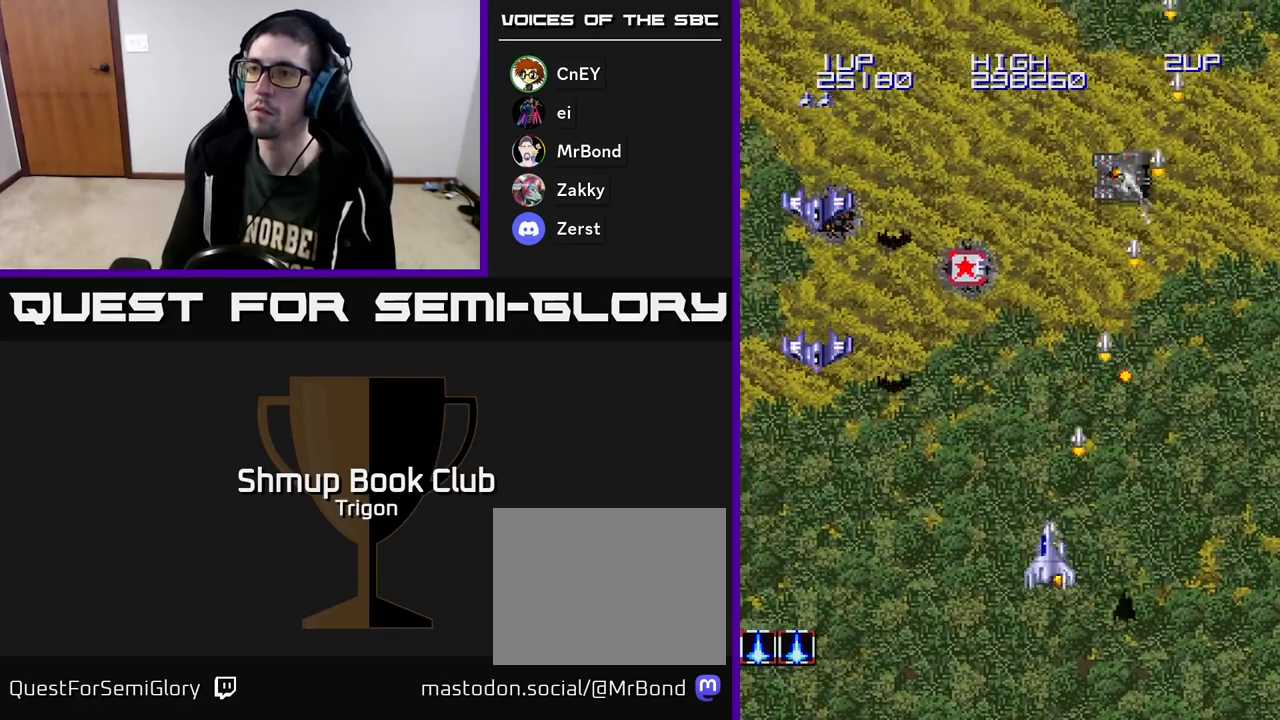
{"buttons": ["A", "DPAD_LEFT"], "right_stick": "center", "events": []}
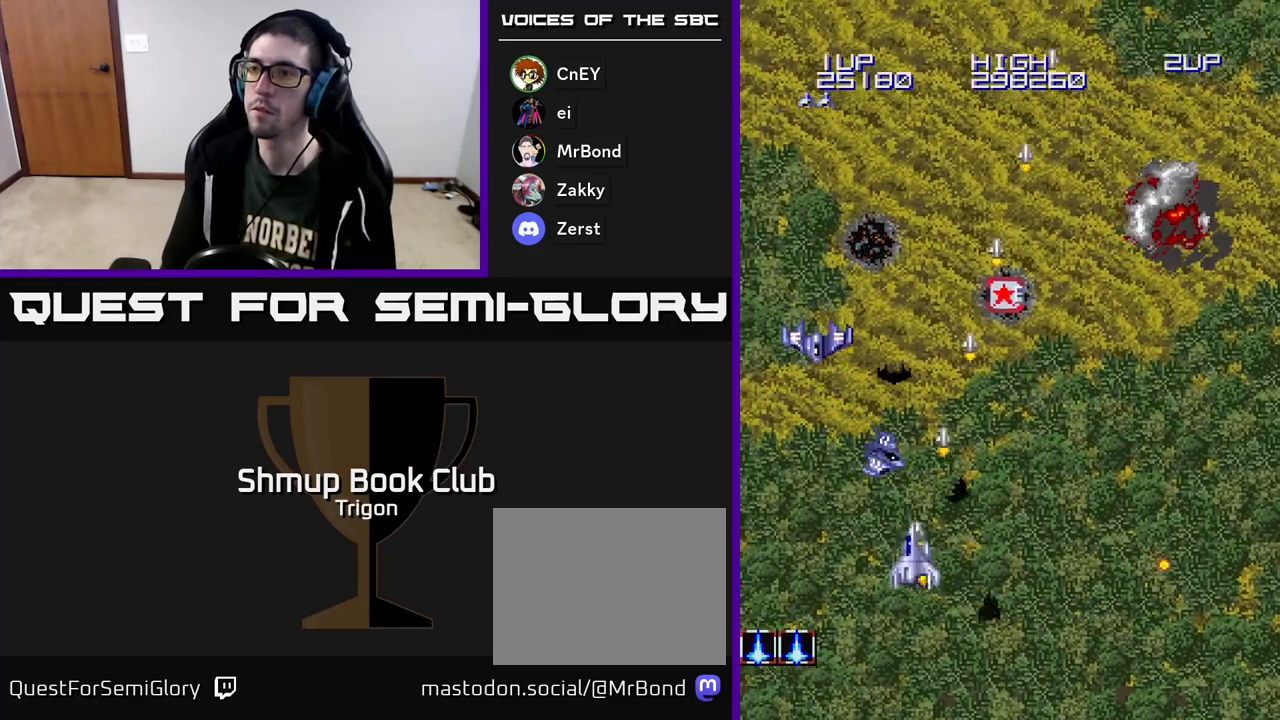
{"buttons": ["A", "DPAD_UP", "DPAD_RIGHT"], "right_stick": "center", "events": [[483, "DPAD_LEFT", "up"], [483, "DPAD_UP", "down"], [500, "DPAD_RIGHT", "down"]]}
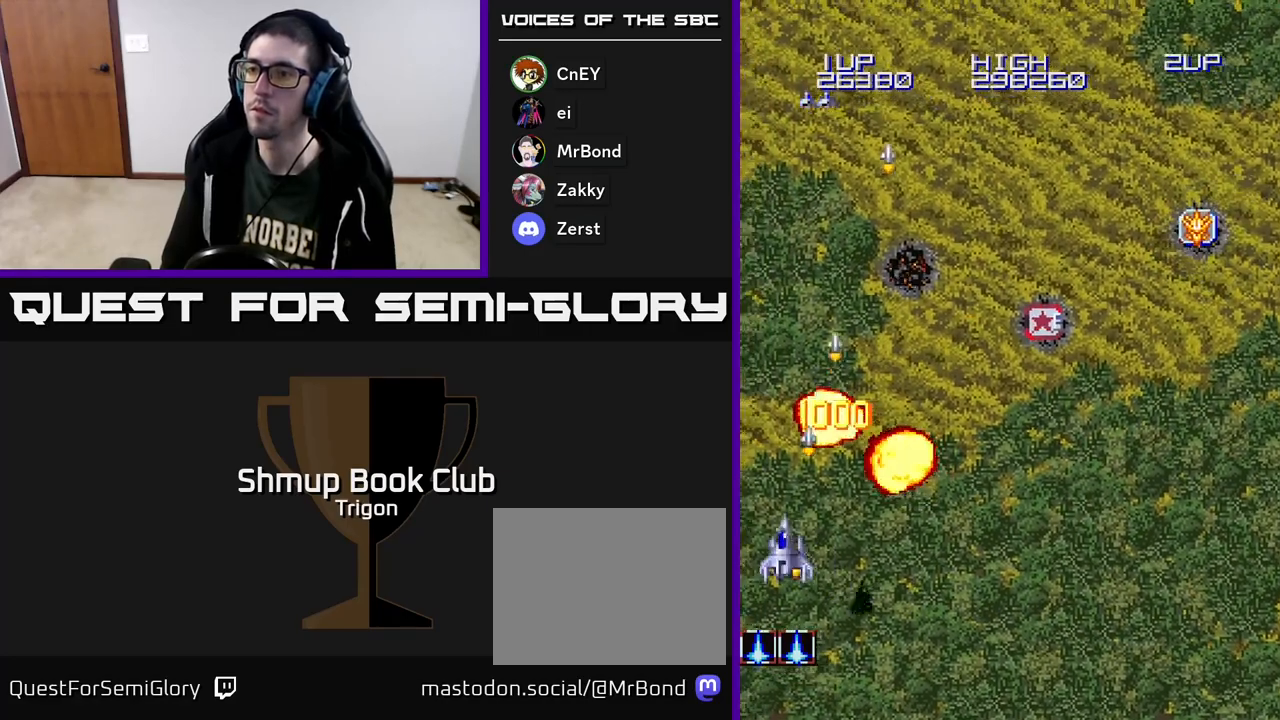
{"buttons": ["A", "DPAD_UP", "DPAD_RIGHT"], "right_stick": "center", "events": []}
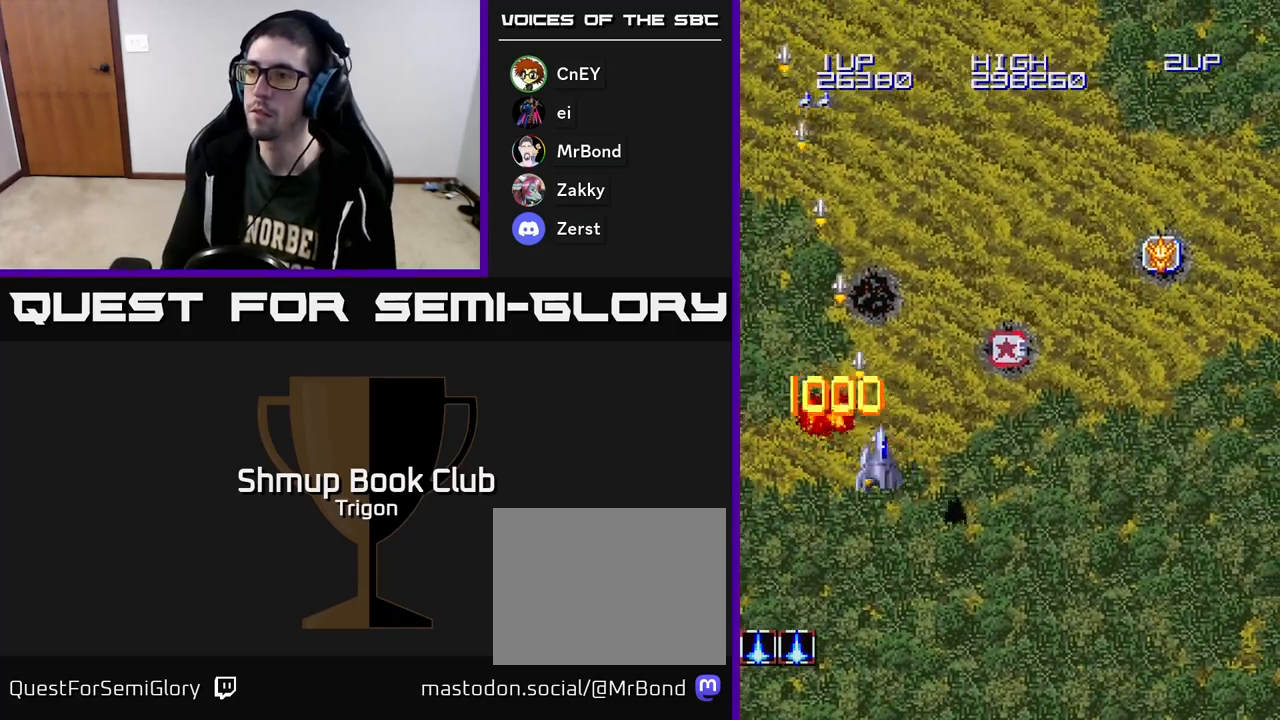
{"buttons": ["A", "DPAD_RIGHT"], "right_stick": "center", "events": [[417, "DPAD_UP", "up"]]}
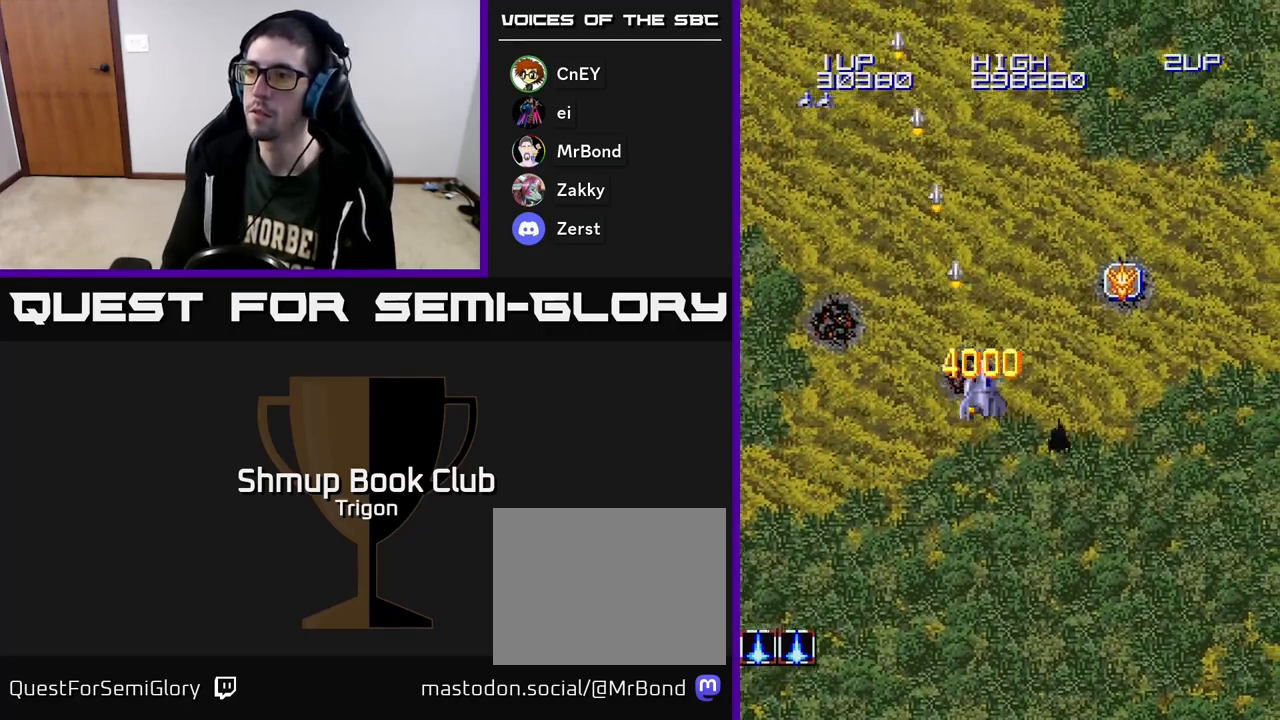
{"buttons": ["A", "DPAD_RIGHT"], "right_stick": "center", "events": [[50, "DPAD_DOWN", "down"], [433, "DPAD_DOWN", "up"]]}
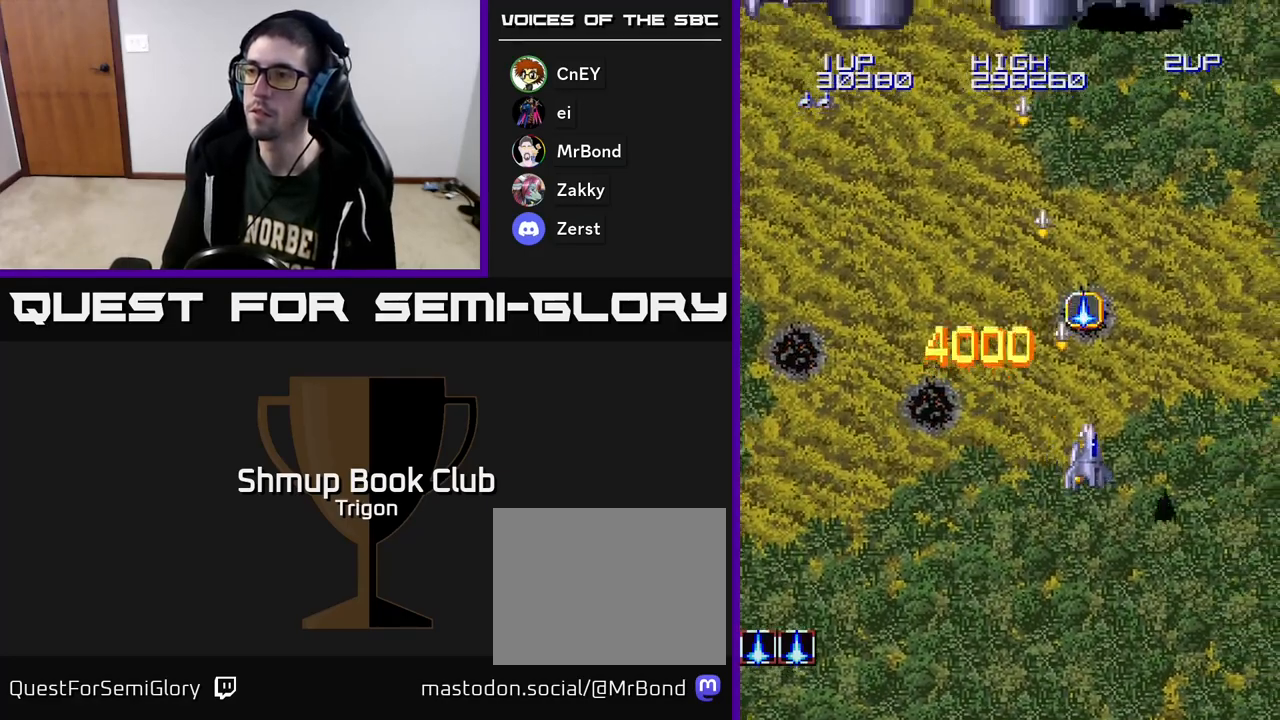
{"buttons": ["A", "DPAD_UP"], "right_stick": "center", "events": [[67, "DPAD_RIGHT", "up"], [350, "DPAD_UP", "down"]]}
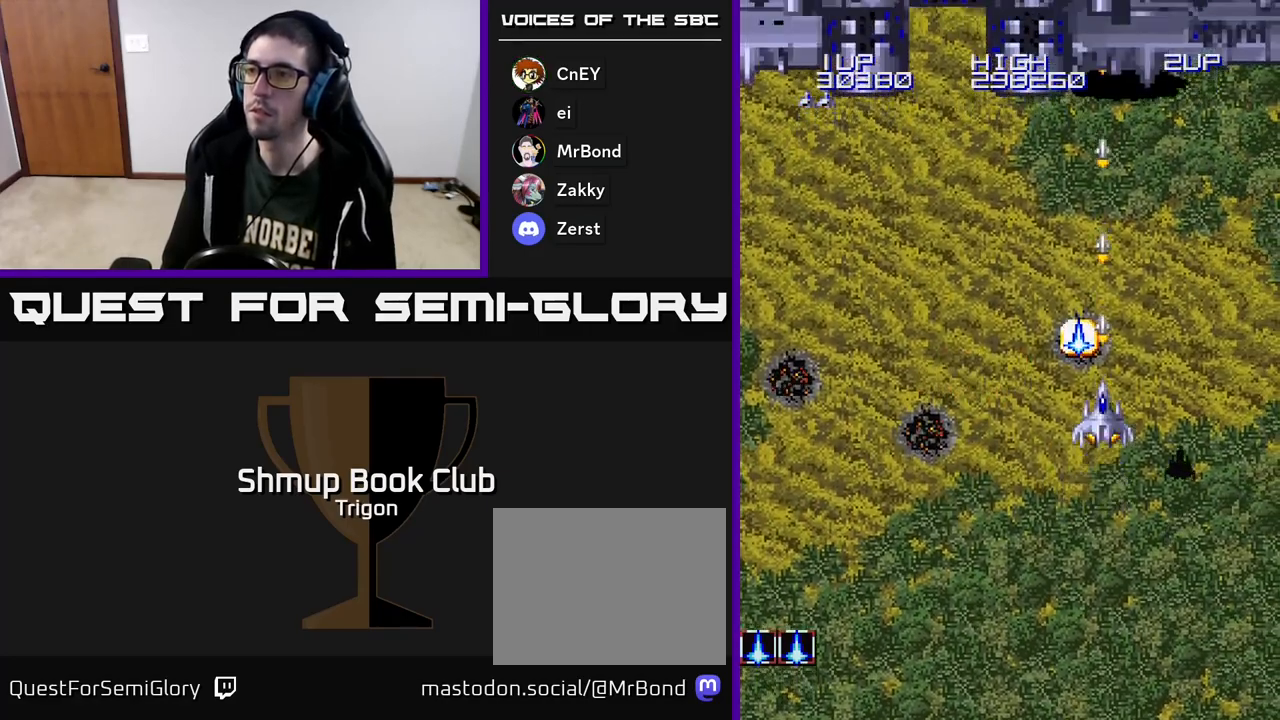
{"buttons": ["A", "DPAD_DOWN", "DPAD_LEFT"], "right_stick": "center", "events": [[233, "DPAD_LEFT", "down"], [267, "DPAD_UP", "up"], [467, "DPAD_DOWN", "down"]]}
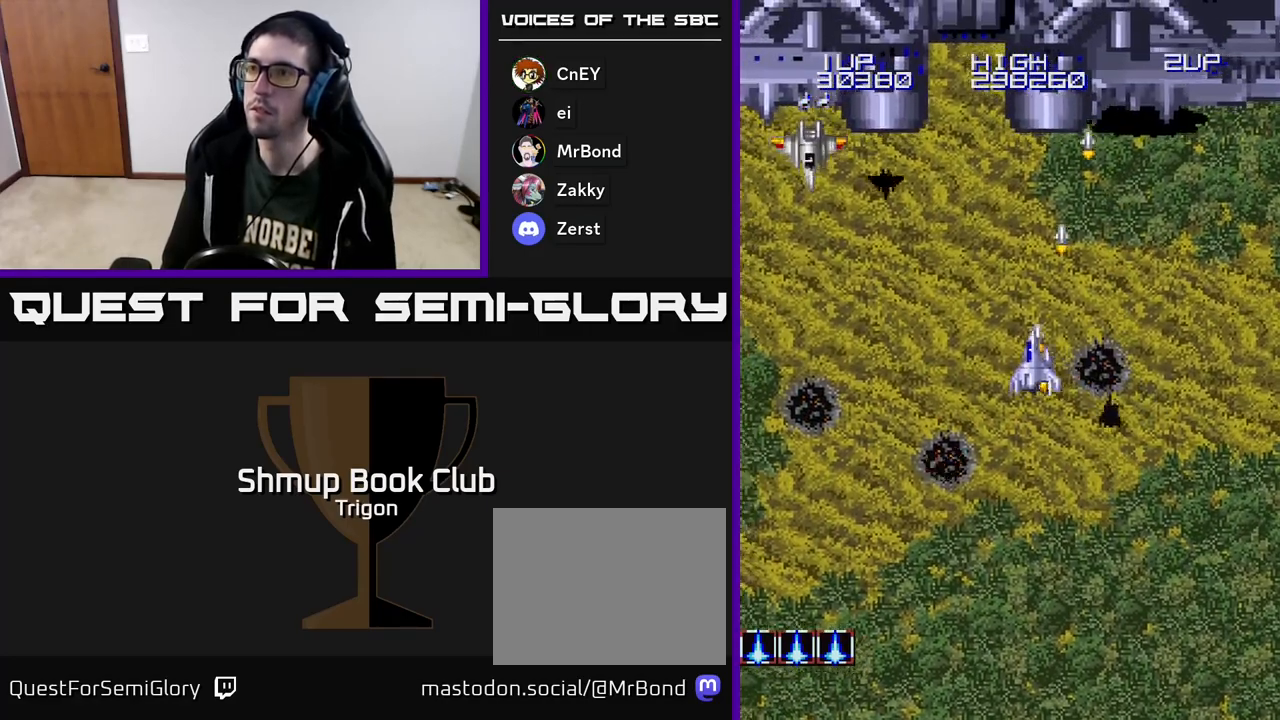
{"buttons": ["A", "DPAD_DOWN", "DPAD_LEFT"], "right_stick": "center", "events": []}
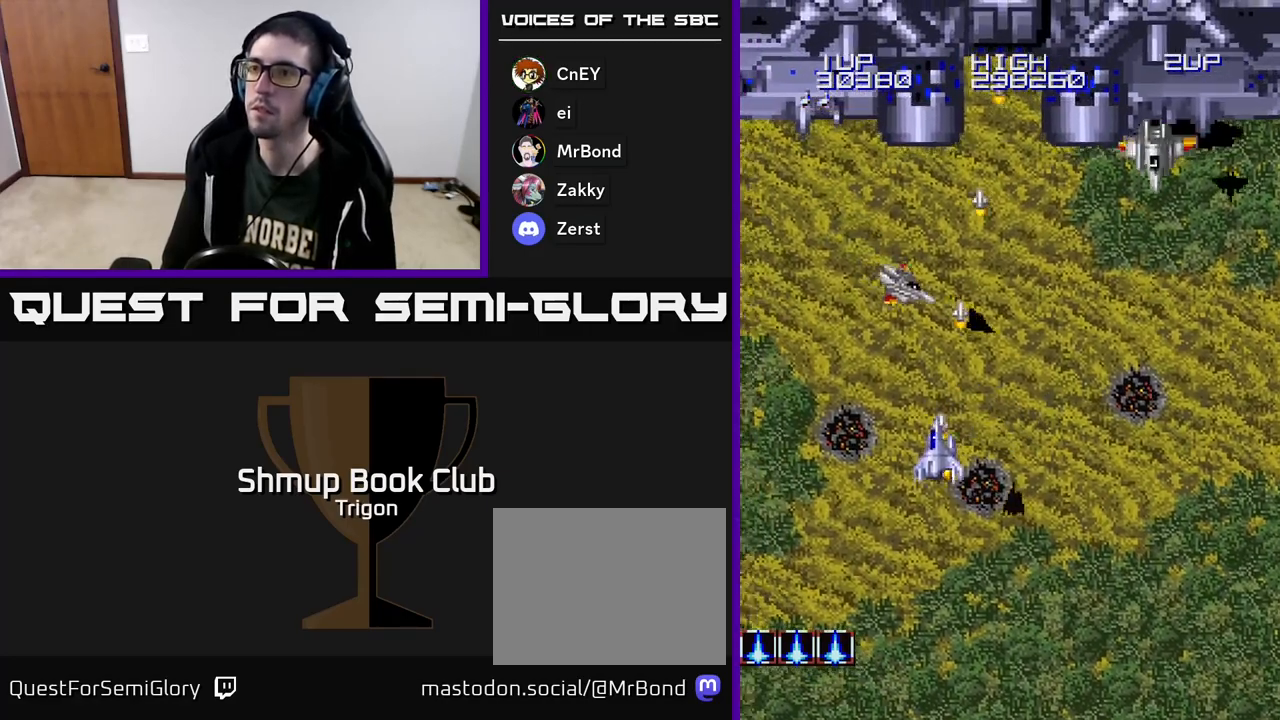
{"buttons": ["A", "DPAD_RIGHT"], "right_stick": "center", "events": [[150, "DPAD_LEFT", "up"], [167, "DPAD_RIGHT", "down"], [367, "DPAD_DOWN", "up"]]}